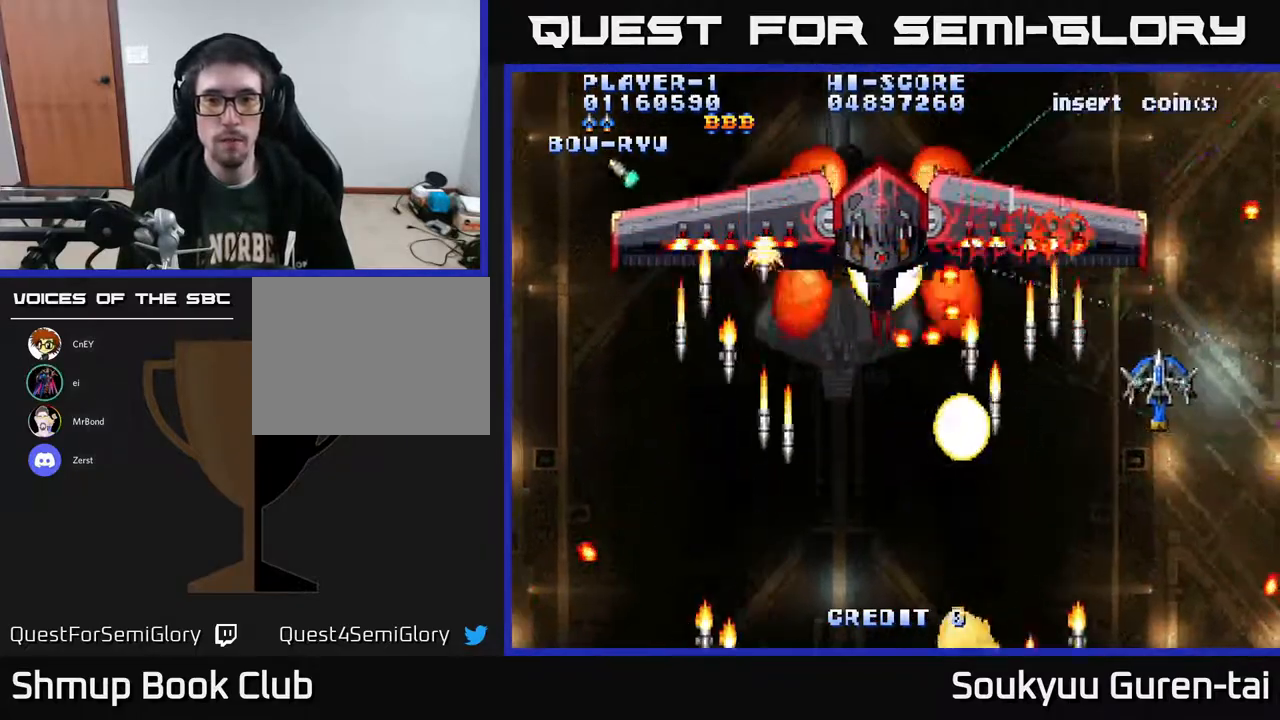
Gameplay with a controller (Xbox layout); each line is a JSON object with the inputs held at the frame after it. "events" lists button and stick changes between this image and that frame as [ms after this image, input, new state], when the widget could be followed in between. Not read: GUIDE L3 R3 left_stick.
{"buttons": ["A", "DPAD_RIGHT"], "right_stick": "center", "events": [[33, "DPAD_LEFT", "up"], [167, "A", "up"], [250, "A", "down"], [283, "DPAD_RIGHT", "down"], [350, "DPAD_DOWN", "down"], [483, "DPAD_DOWN", "up"]]}
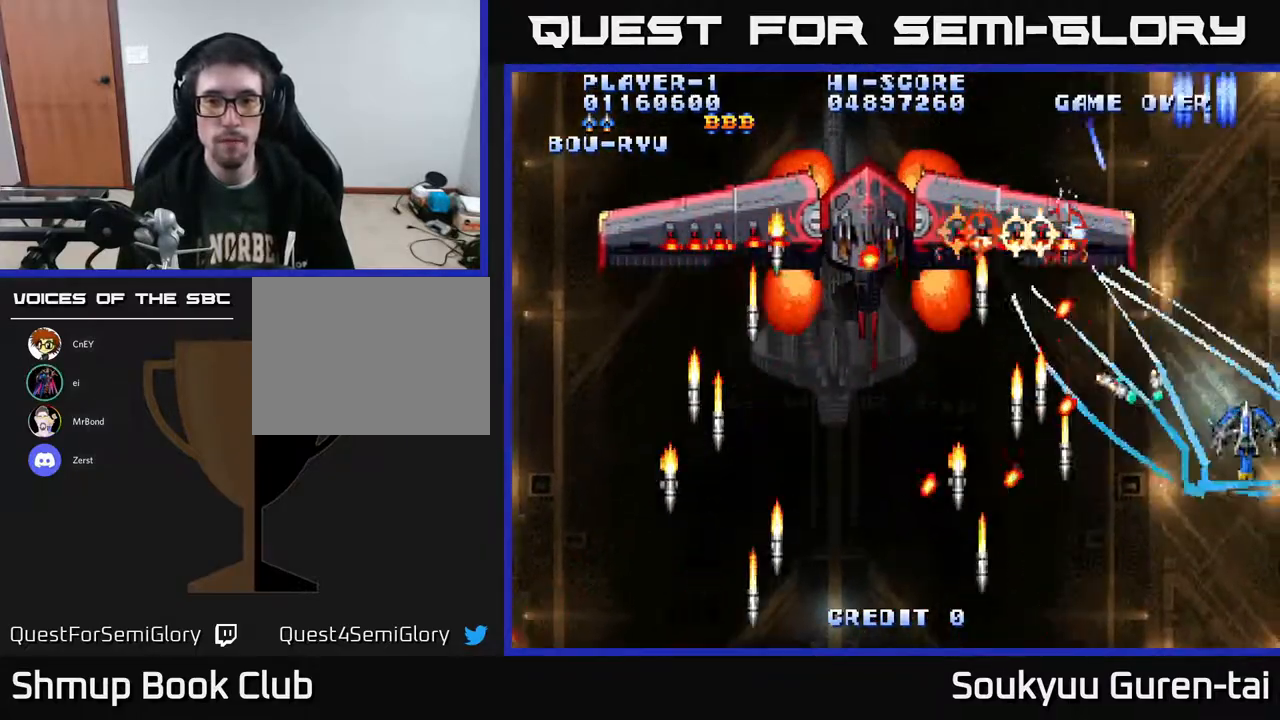
{"buttons": ["A", "DPAD_DOWN", "DPAD_LEFT"], "right_stick": "center", "events": [[33, "DPAD_RIGHT", "up"], [50, "DPAD_UP", "down"], [217, "DPAD_UP", "up"], [400, "DPAD_LEFT", "down"], [417, "DPAD_DOWN", "down"]]}
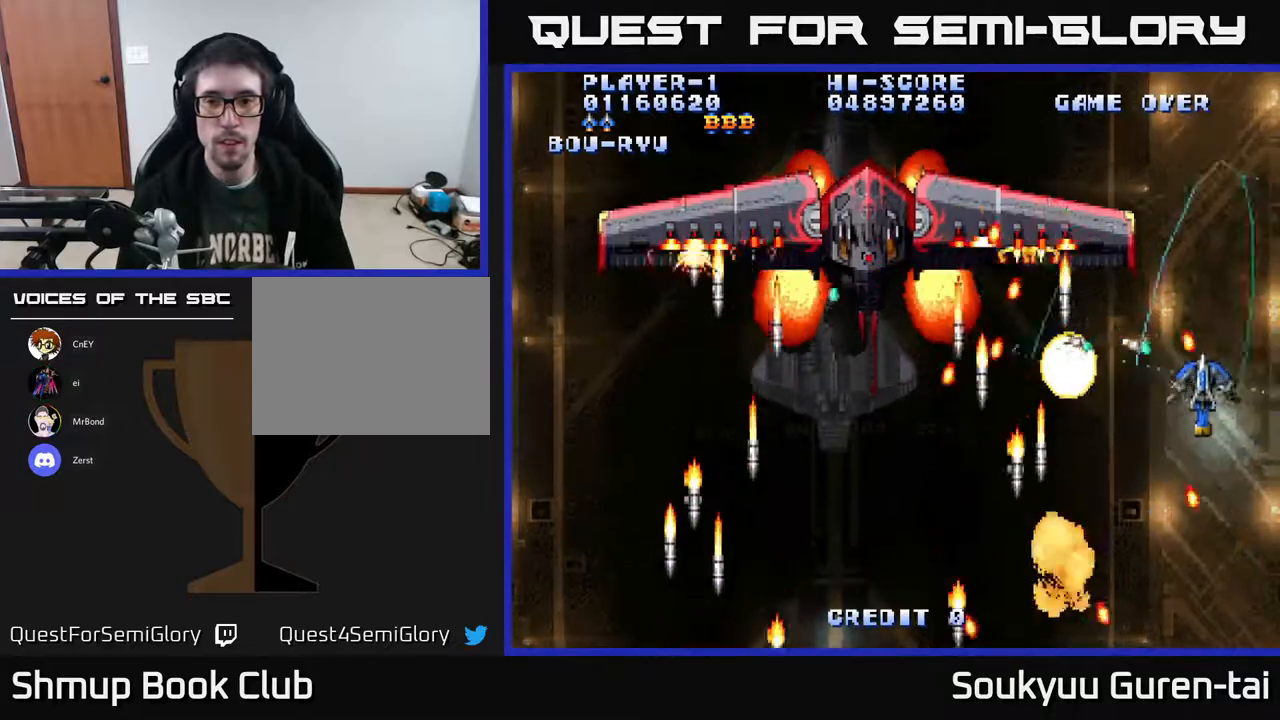
{"buttons": ["A", "DPAD_RIGHT"], "right_stick": "center", "events": [[100, "DPAD_DOWN", "up"], [250, "DPAD_LEFT", "up"], [283, "DPAD_RIGHT", "down"], [317, "DPAD_UP", "down"], [350, "A", "up"], [350, "DPAD_UP", "up"], [367, "A", "down"], [450, "DPAD_DOWN", "down"], [500, "DPAD_DOWN", "up"]]}
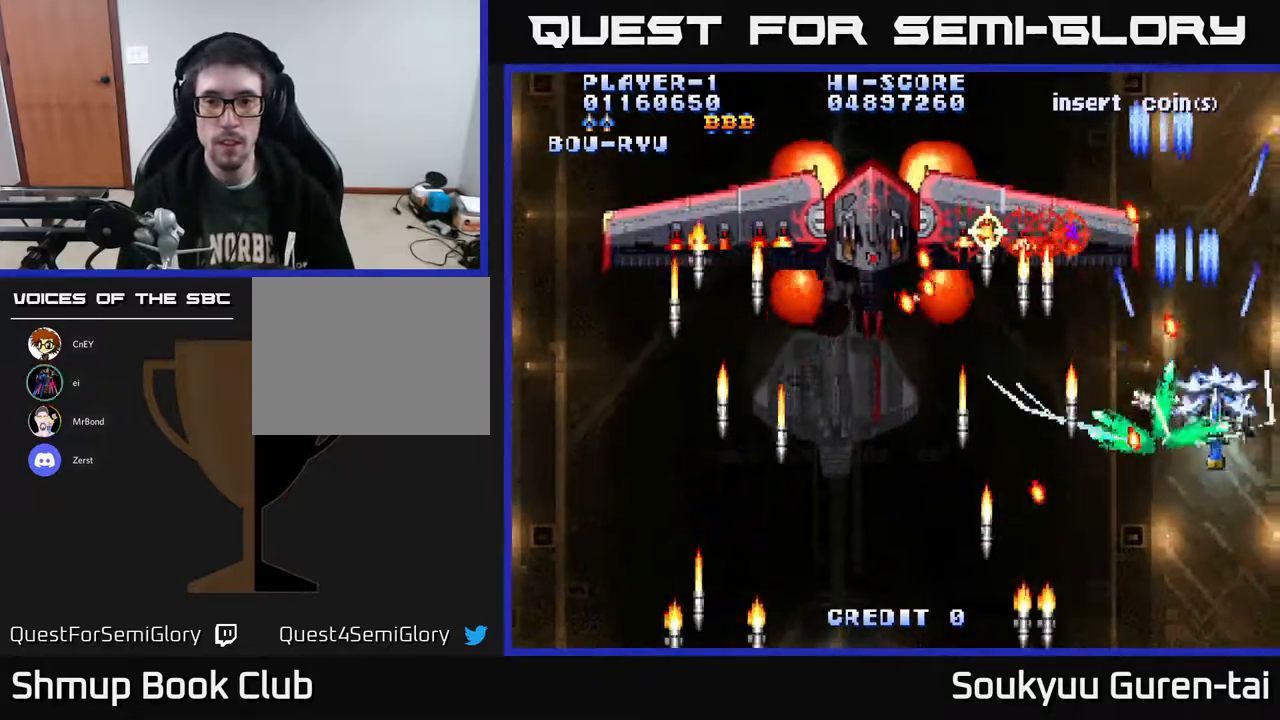
{"buttons": ["A"], "right_stick": "center", "events": [[67, "DPAD_RIGHT", "up"], [67, "DPAD_UP", "down"], [117, "DPAD_LEFT", "down"], [150, "DPAD_LEFT", "up"], [150, "DPAD_UP", "up"]]}
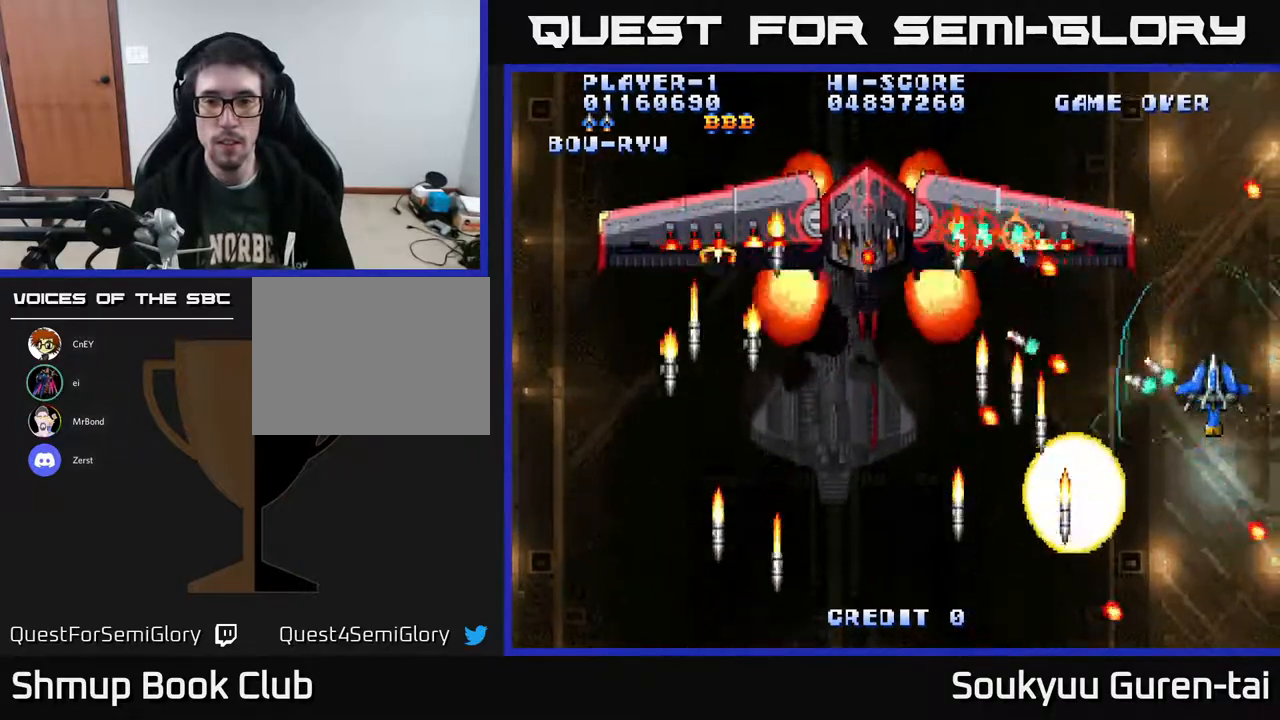
{"buttons": ["A", "DPAD_UP"], "right_stick": "center", "events": [[83, "DPAD_DOWN", "down"], [267, "DPAD_DOWN", "up"], [267, "DPAD_LEFT", "down"], [333, "DPAD_UP", "down"], [433, "DPAD_LEFT", "up"]]}
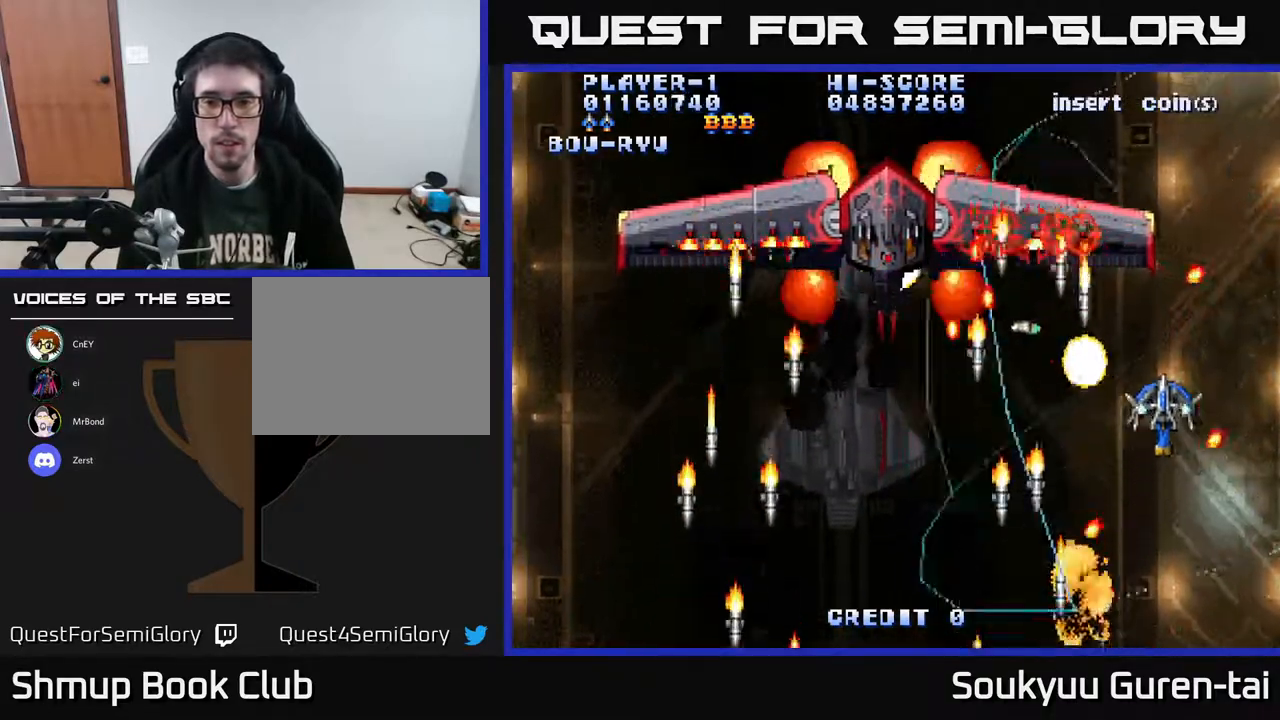
{"buttons": ["A"], "right_stick": "center", "events": [[17, "DPAD_UP", "up"], [183, "DPAD_RIGHT", "down"], [200, "A", "up"], [250, "DPAD_DOWN", "down"], [267, "A", "down"], [467, "DPAD_DOWN", "up"], [467, "DPAD_RIGHT", "up"]]}
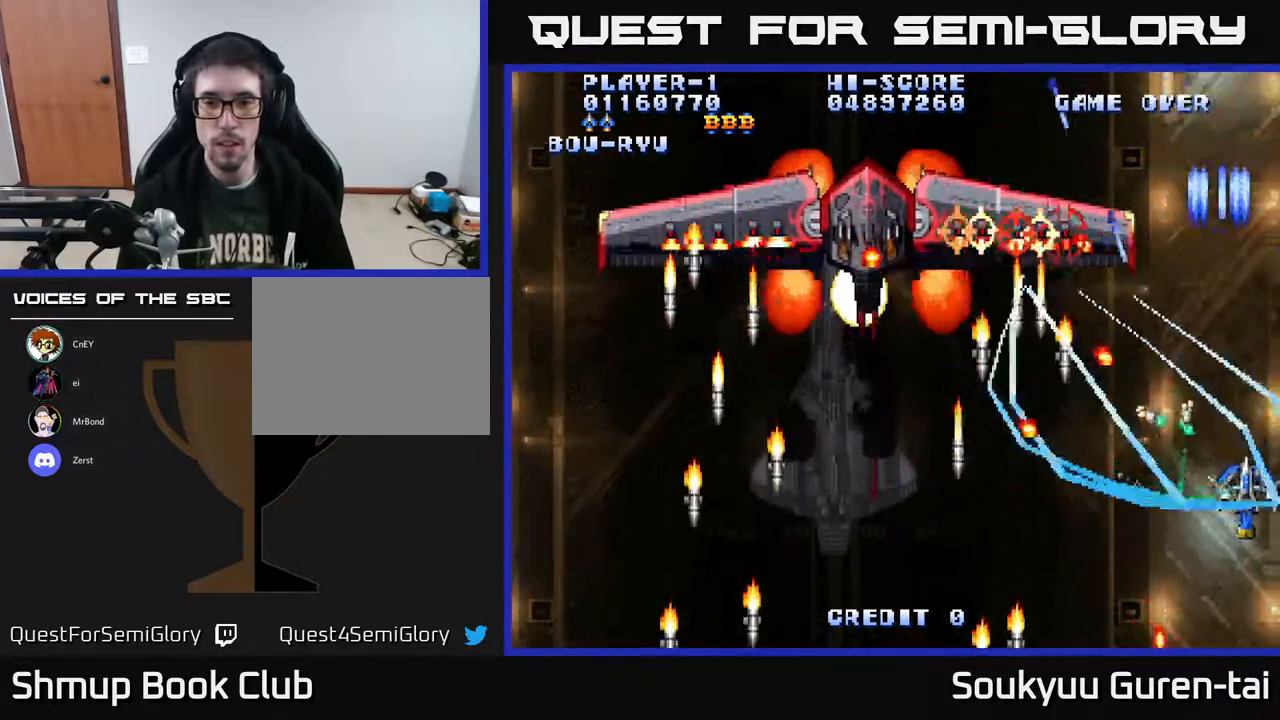
{"buttons": ["A", "DPAD_UP", "DPAD_LEFT"], "right_stick": "center", "events": [[350, "DPAD_LEFT", "down"], [467, "DPAD_UP", "down"]]}
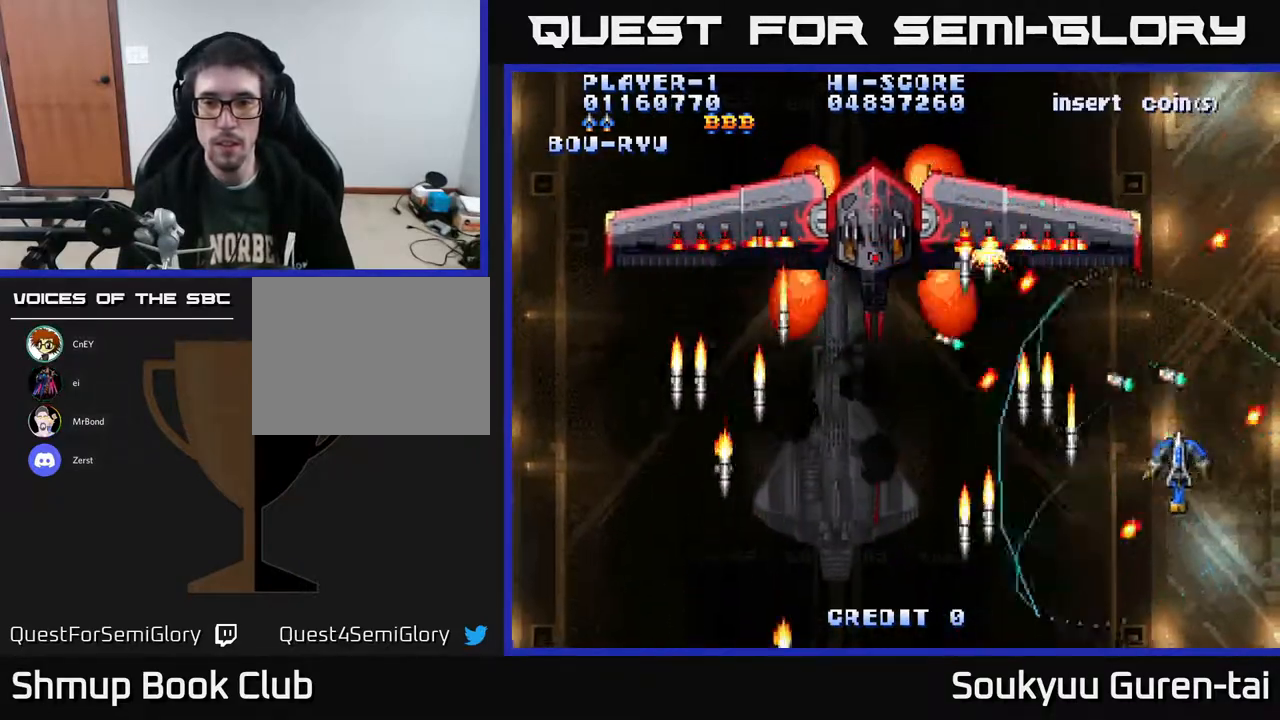
{"buttons": ["A", "DPAD_DOWN", "DPAD_RIGHT"], "right_stick": "center", "events": [[117, "DPAD_UP", "up"], [150, "DPAD_LEFT", "up"], [267, "DPAD_UP", "down"], [383, "DPAD_UP", "up"], [400, "A", "up"], [400, "DPAD_RIGHT", "down"], [433, "A", "down"], [433, "DPAD_DOWN", "down"]]}
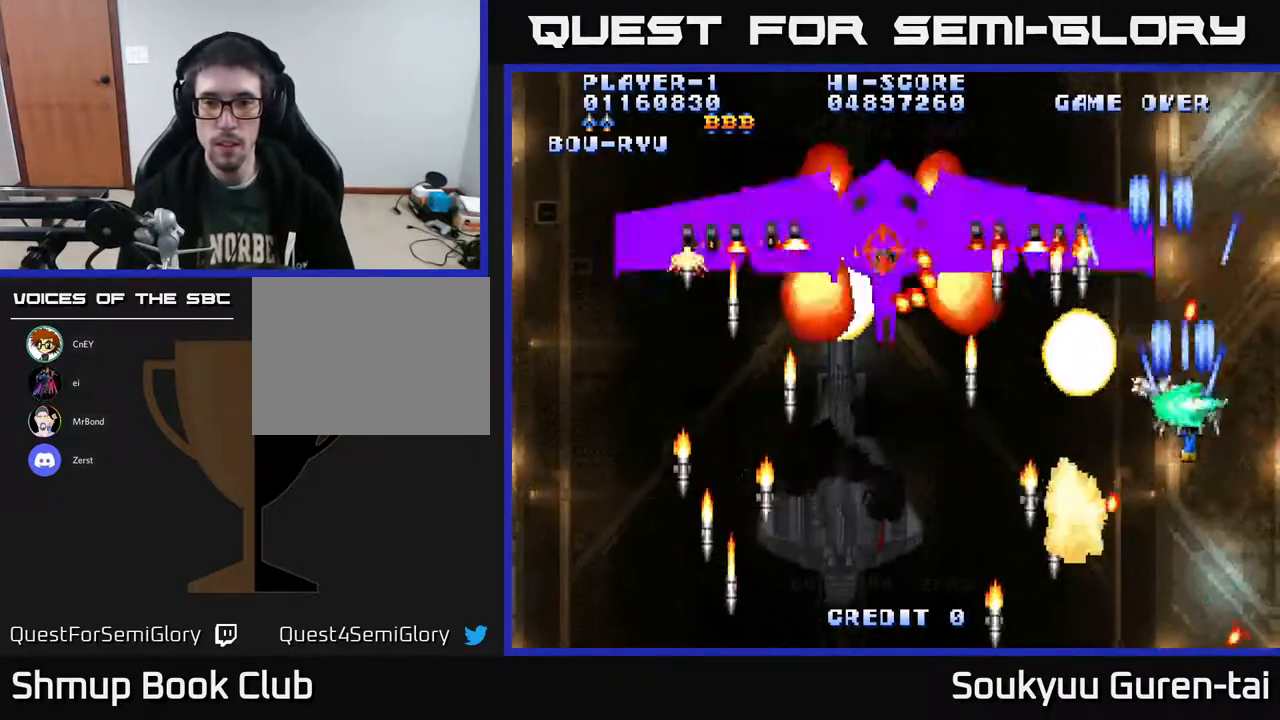
{"buttons": ["A"], "right_stick": "center", "events": [[333, "DPAD_RIGHT", "up"], [350, "DPAD_DOWN", "up"]]}
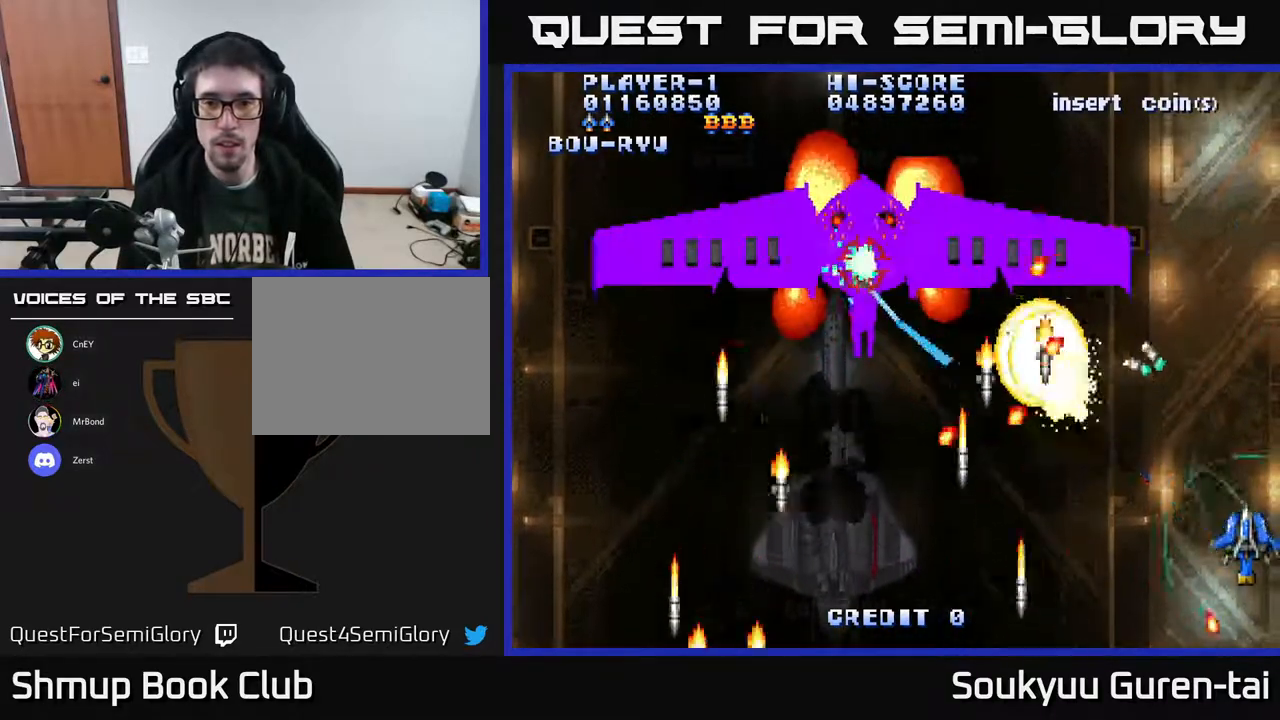
{"buttons": ["A", "DPAD_UP", "DPAD_LEFT"], "right_stick": "center", "events": [[500, "DPAD_LEFT", "down"], [500, "DPAD_UP", "down"]]}
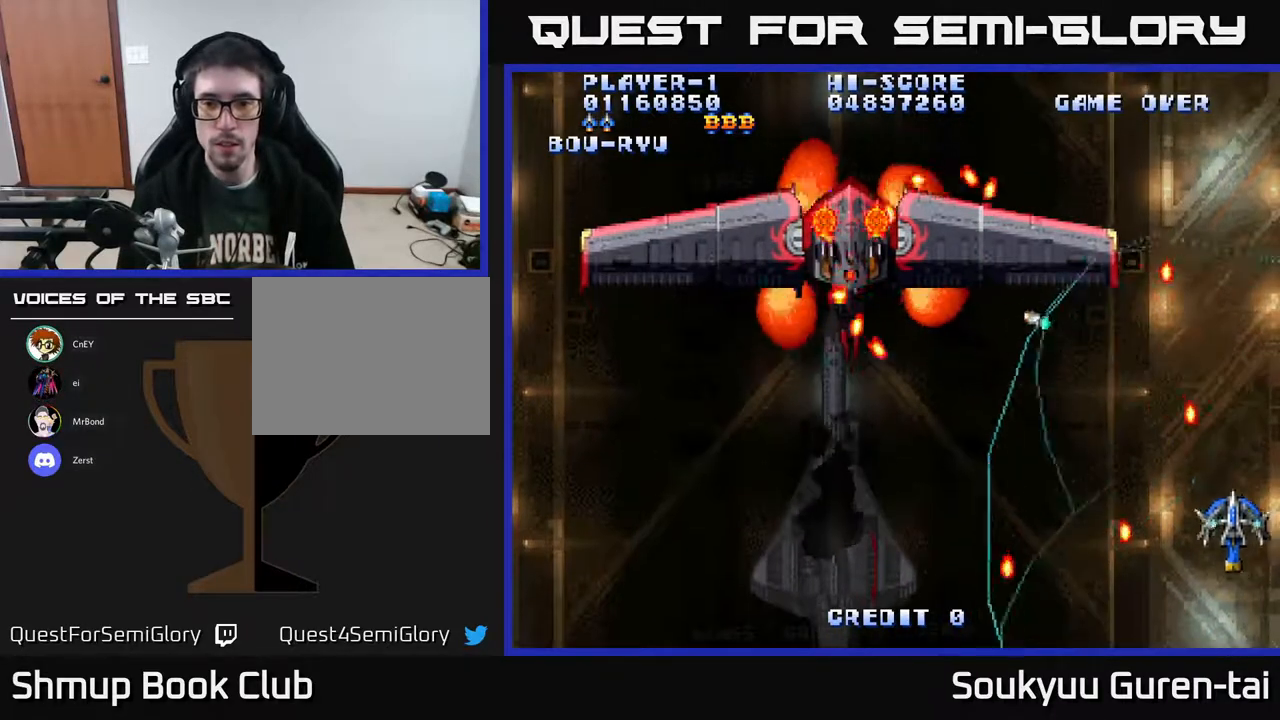
{"buttons": ["A"], "right_stick": "center", "events": [[100, "DPAD_UP", "up"], [433, "DPAD_UP", "down"], [483, "DPAD_LEFT", "up"], [500, "DPAD_UP", "up"]]}
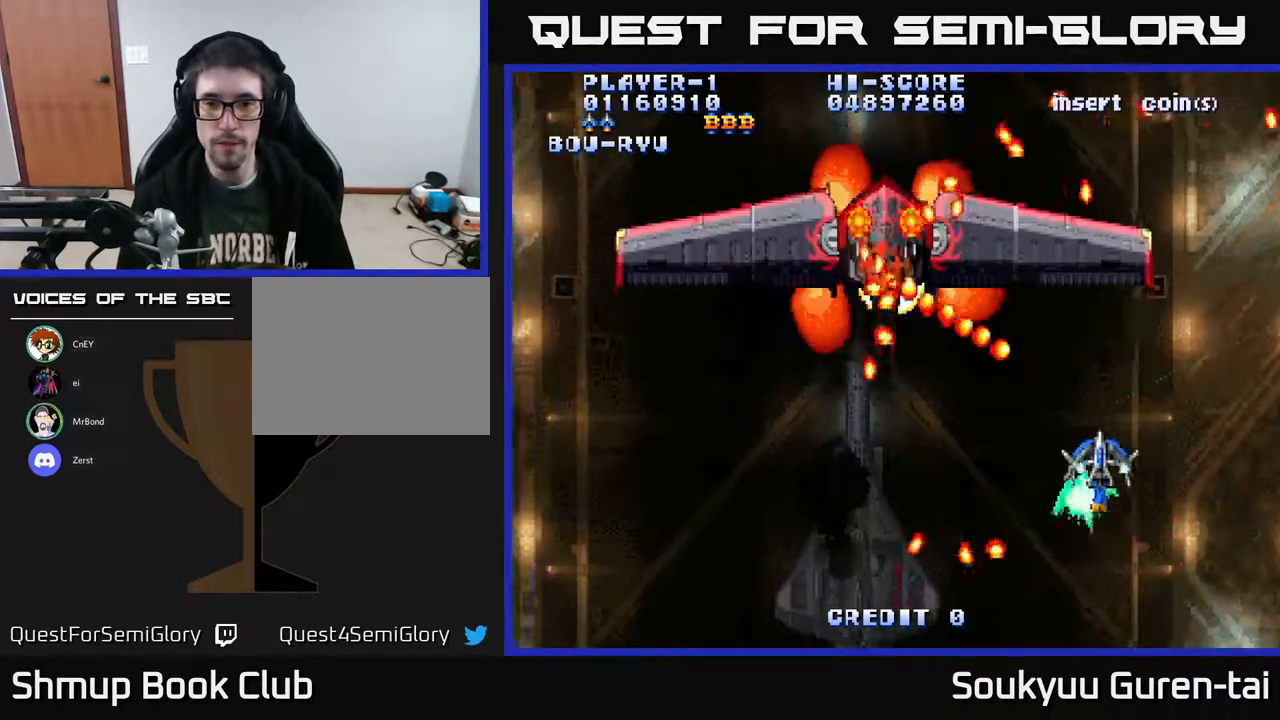
{"buttons": ["A"], "right_stick": "center", "events": [[33, "DPAD_DOWN", "down"], [33, "DPAD_RIGHT", "down"], [117, "DPAD_RIGHT", "up"], [217, "DPAD_LEFT", "down"], [250, "DPAD_DOWN", "up"], [400, "DPAD_LEFT", "up"]]}
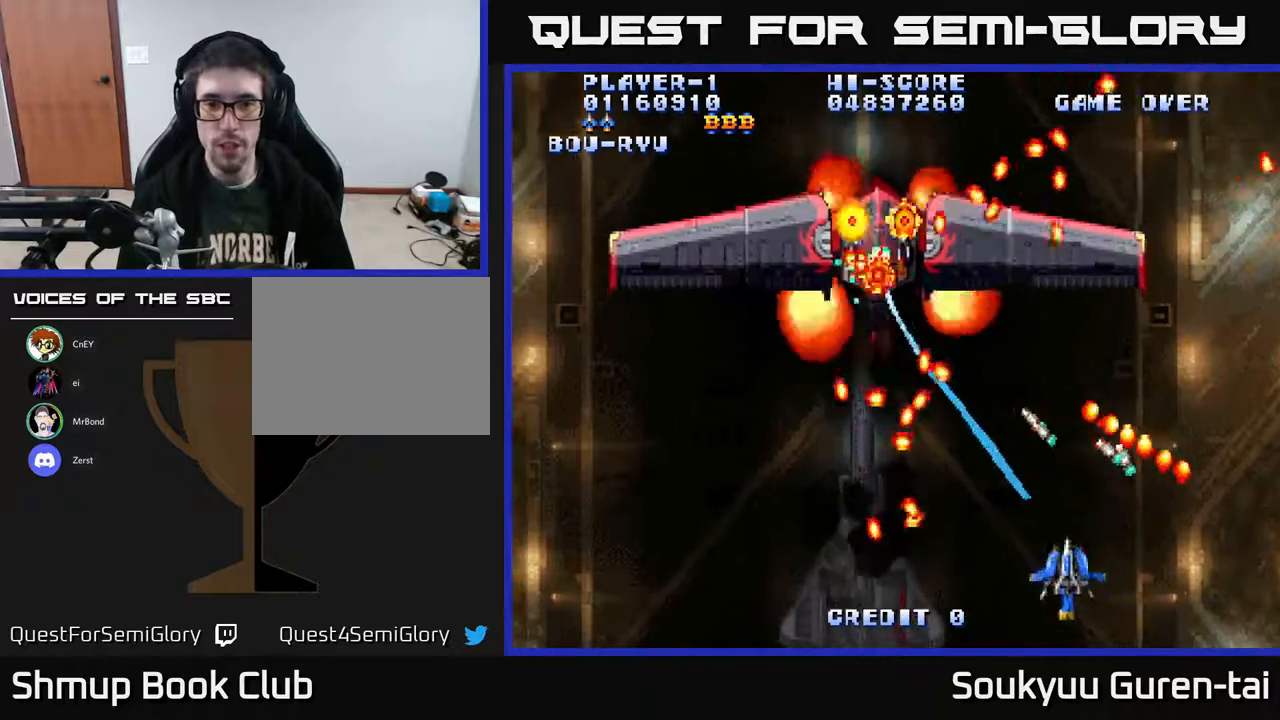
{"buttons": ["A", "DPAD_UP", "DPAD_RIGHT"], "right_stick": "center", "events": [[350, "DPAD_RIGHT", "down"], [400, "DPAD_UP", "down"], [467, "DPAD_RIGHT", "up"], [483, "DPAD_RIGHT", "down"]]}
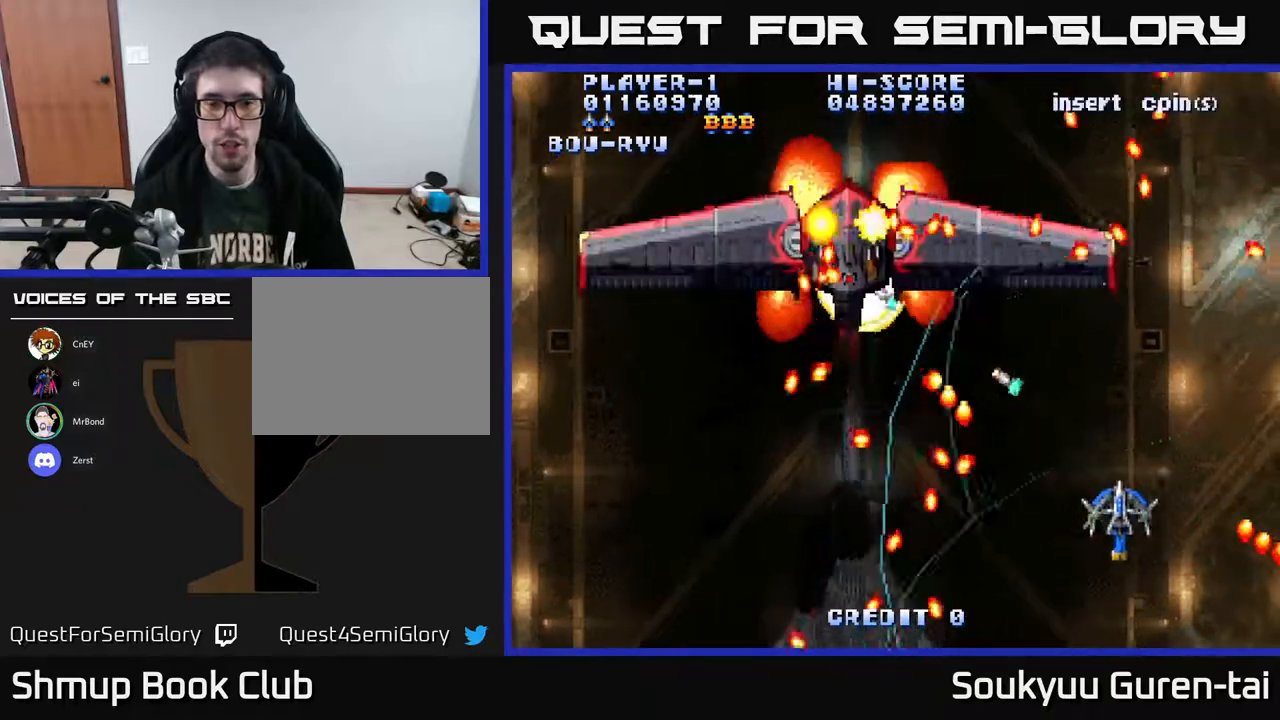
{"buttons": ["A"], "right_stick": "center", "events": [[117, "DPAD_RIGHT", "up"], [150, "DPAD_LEFT", "down"], [200, "DPAD_UP", "up"], [283, "DPAD_LEFT", "up"]]}
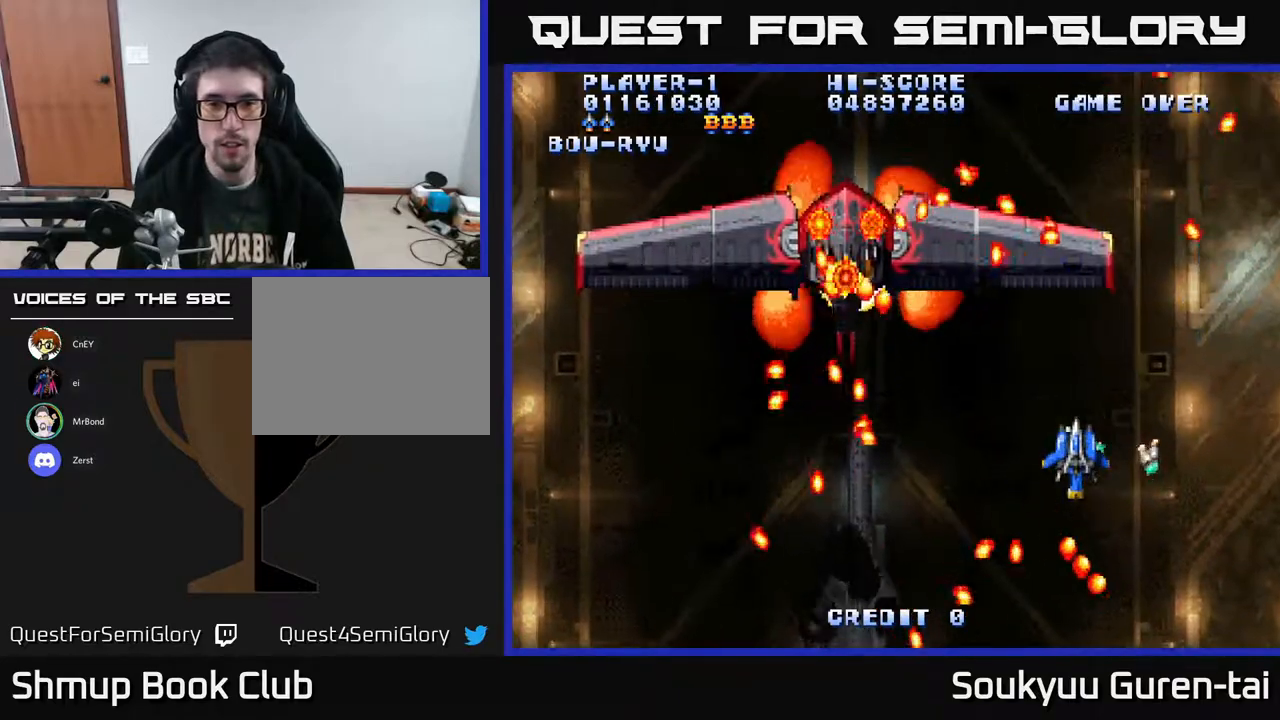
{"buttons": ["A", "DPAD_LEFT"], "right_stick": "center", "events": [[50, "DPAD_DOWN", "down"], [67, "DPAD_RIGHT", "down"], [183, "DPAD_RIGHT", "up"], [200, "DPAD_DOWN", "up"], [350, "DPAD_LEFT", "down"]]}
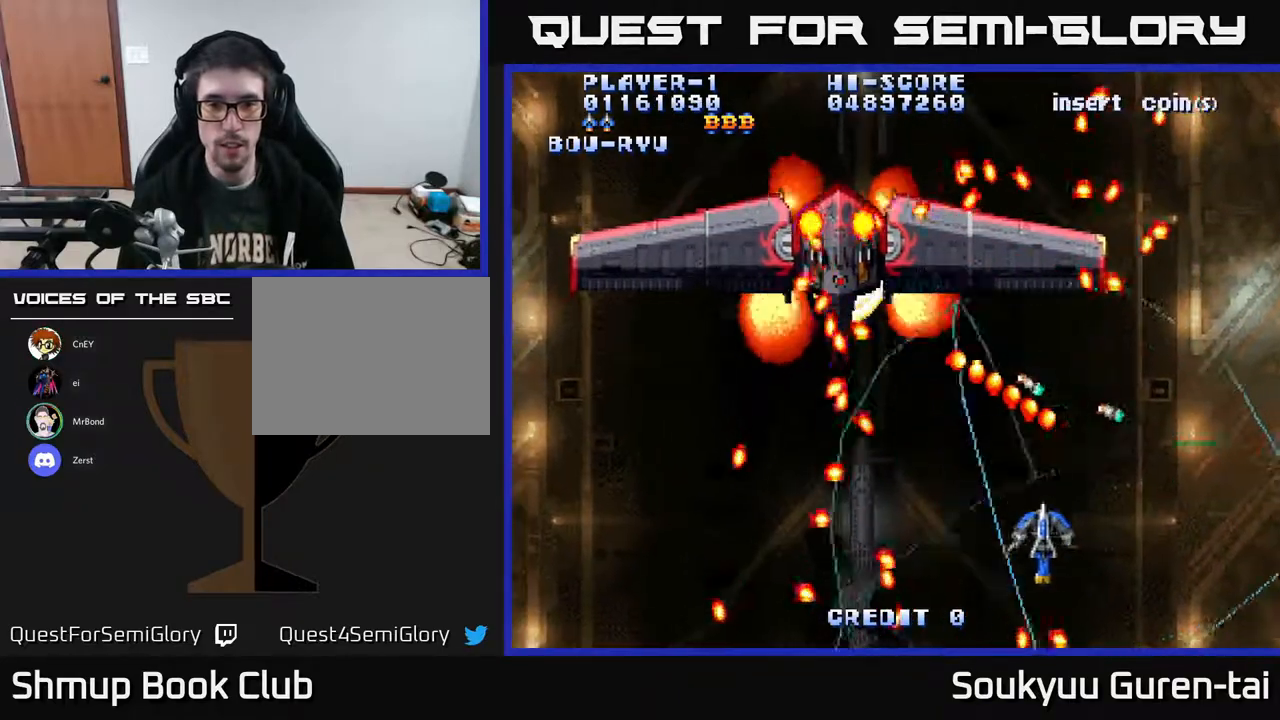
{"buttons": ["A"], "right_stick": "center", "events": [[167, "DPAD_LEFT", "up"], [200, "DPAD_RIGHT", "down"], [250, "DPAD_DOWN", "down"], [350, "DPAD_RIGHT", "up"], [383, "DPAD_DOWN", "up"]]}
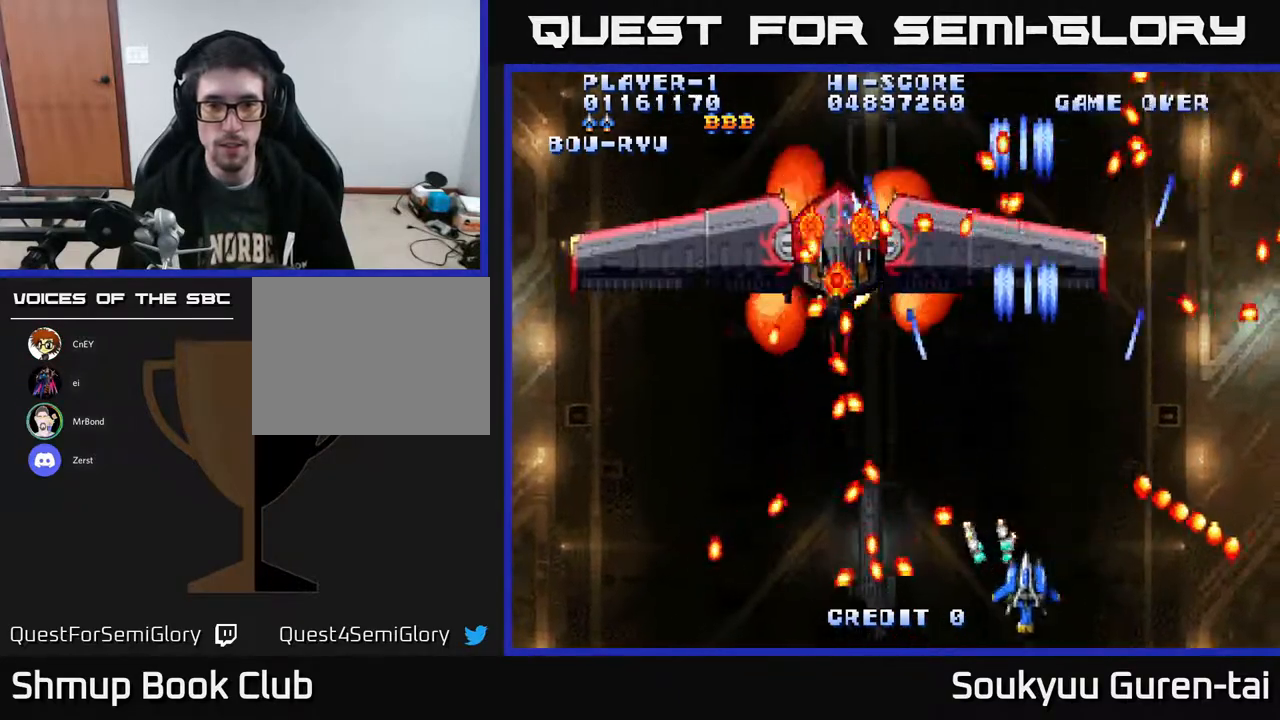
{"buttons": ["A", "DPAD_UP"], "right_stick": "center", "events": [[33, "DPAD_RIGHT", "down"], [150, "DPAD_UP", "down"], [167, "DPAD_RIGHT", "up"], [233, "DPAD_LEFT", "down"], [367, "DPAD_LEFT", "up"], [367, "DPAD_RIGHT", "down"], [367, "DPAD_UP", "up"], [383, "DPAD_UP", "down"], [467, "DPAD_RIGHT", "up"]]}
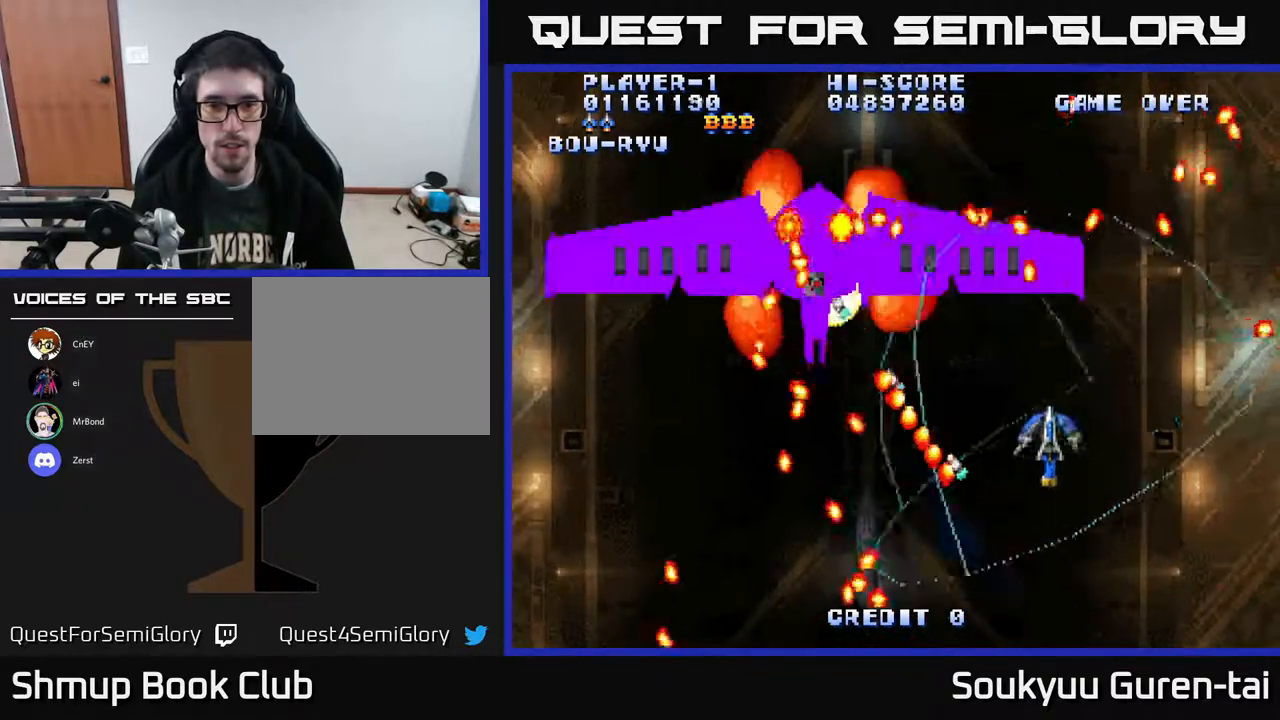
{"buttons": ["A", "DPAD_DOWN"], "right_stick": "center", "events": [[33, "DPAD_LEFT", "down"], [150, "DPAD_UP", "up"], [200, "A", "up"], [233, "A", "down"], [233, "DPAD_DOWN", "down"], [233, "DPAD_LEFT", "up"], [267, "DPAD_RIGHT", "down"], [383, "DPAD_RIGHT", "up"]]}
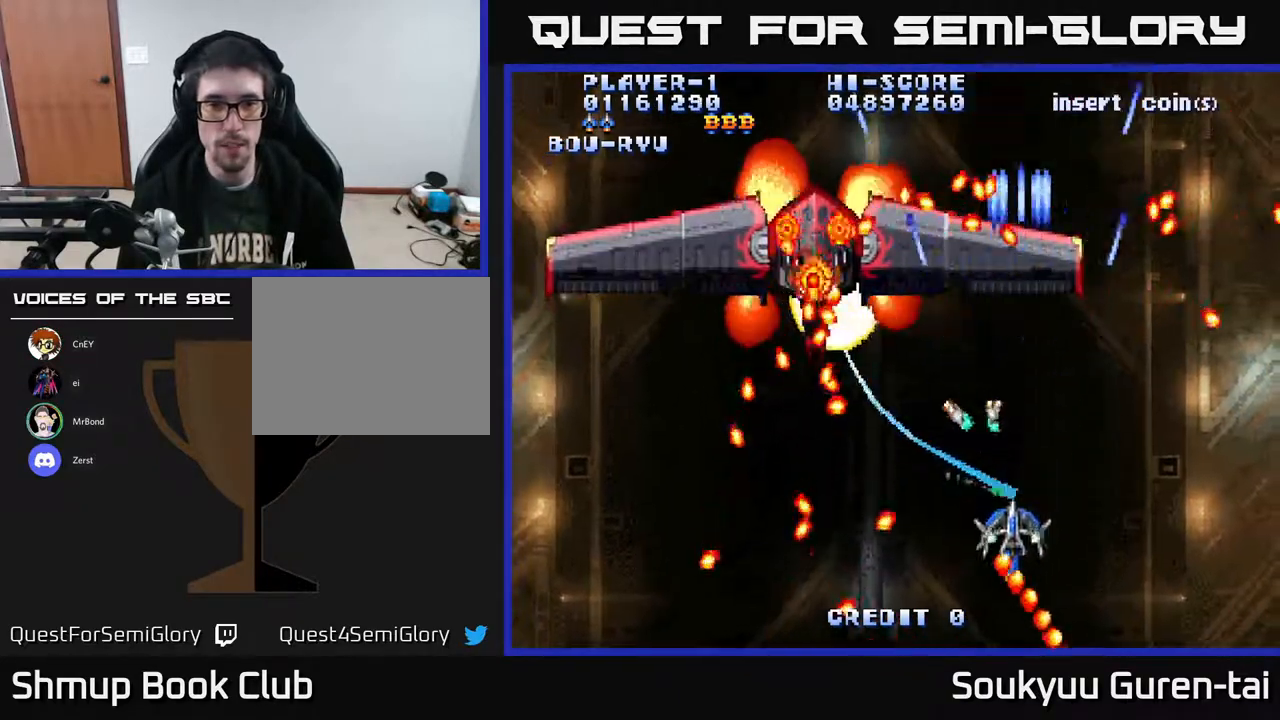
{"buttons": ["A", "DPAD_LEFT"], "right_stick": "center", "events": [[17, "DPAD_LEFT", "down"], [117, "DPAD_DOWN", "up"], [117, "DPAD_LEFT", "up"], [317, "DPAD_RIGHT", "down"], [433, "DPAD_RIGHT", "up"], [483, "DPAD_LEFT", "down"]]}
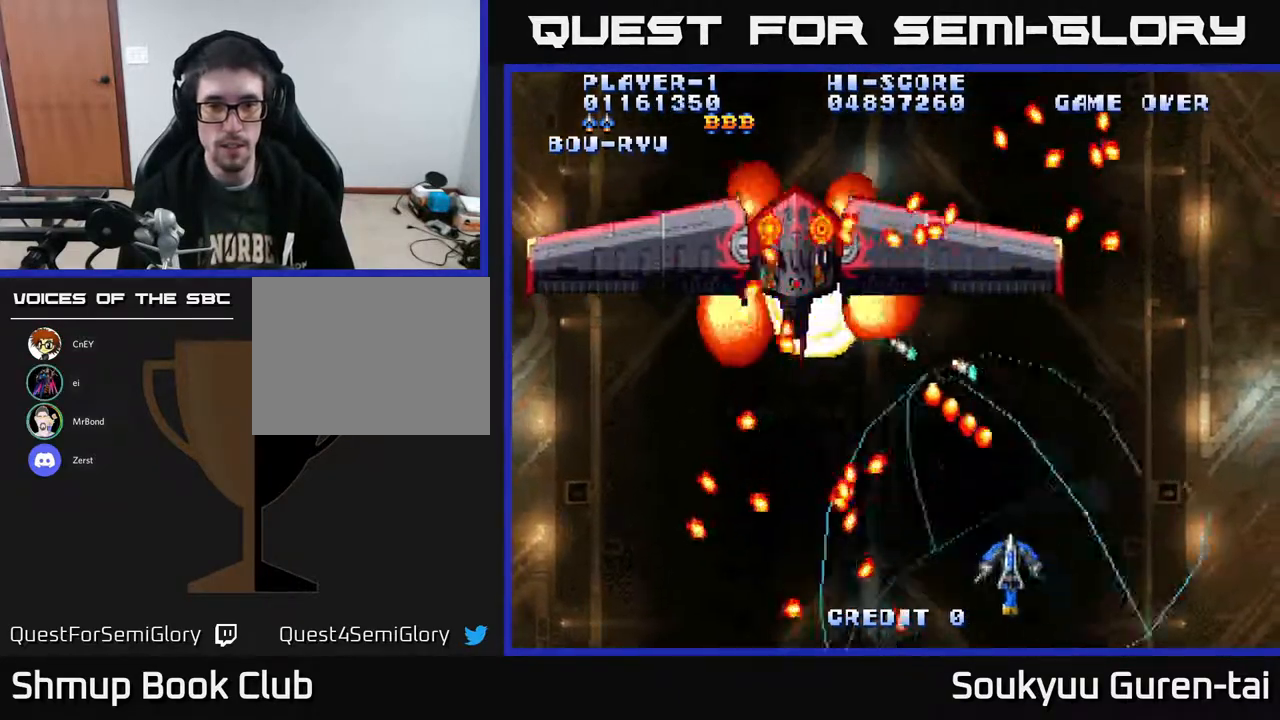
{"buttons": ["A", "DPAD_LEFT"], "right_stick": "center", "events": [[33, "DPAD_LEFT", "up"], [217, "DPAD_LEFT", "down"], [233, "DPAD_UP", "down"], [433, "DPAD_UP", "up"]]}
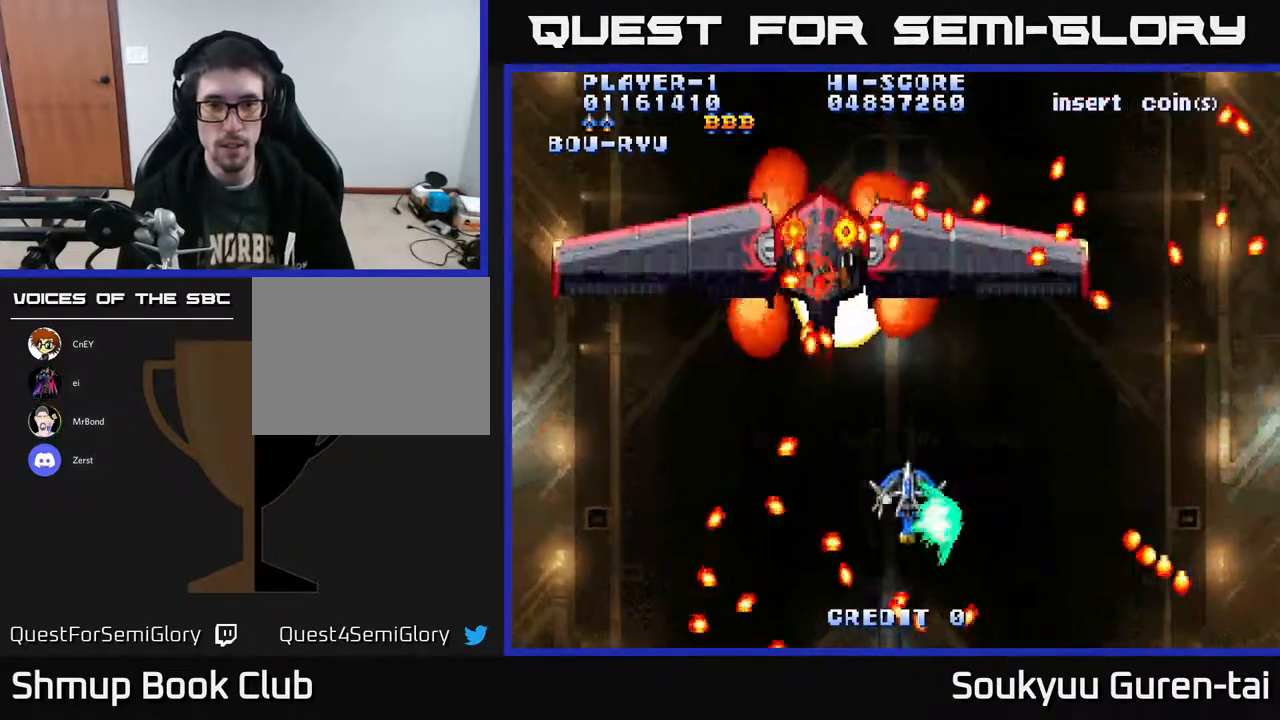
{"buttons": ["A", "DPAD_RIGHT"], "right_stick": "center", "events": [[17, "A", "up"], [33, "A", "down"], [33, "DPAD_DOWN", "down"], [33, "DPAD_LEFT", "up"], [50, "DPAD_RIGHT", "down"], [167, "DPAD_DOWN", "up"], [167, "DPAD_RIGHT", "up"], [367, "DPAD_RIGHT", "down"]]}
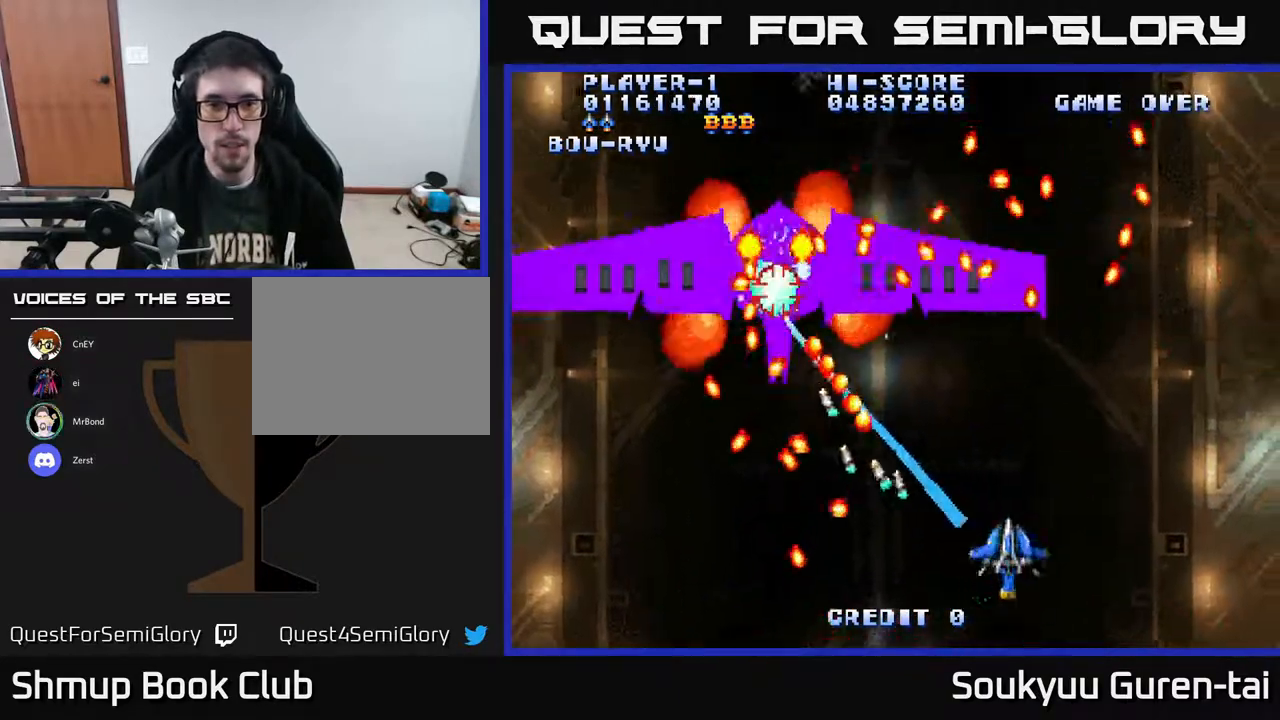
{"buttons": ["A", "DPAD_LEFT"], "right_stick": "center", "events": [[67, "DPAD_RIGHT", "up"], [150, "DPAD_UP", "down"], [267, "DPAD_LEFT", "down"], [333, "DPAD_UP", "up"], [417, "DPAD_LEFT", "up"], [500, "DPAD_LEFT", "down"]]}
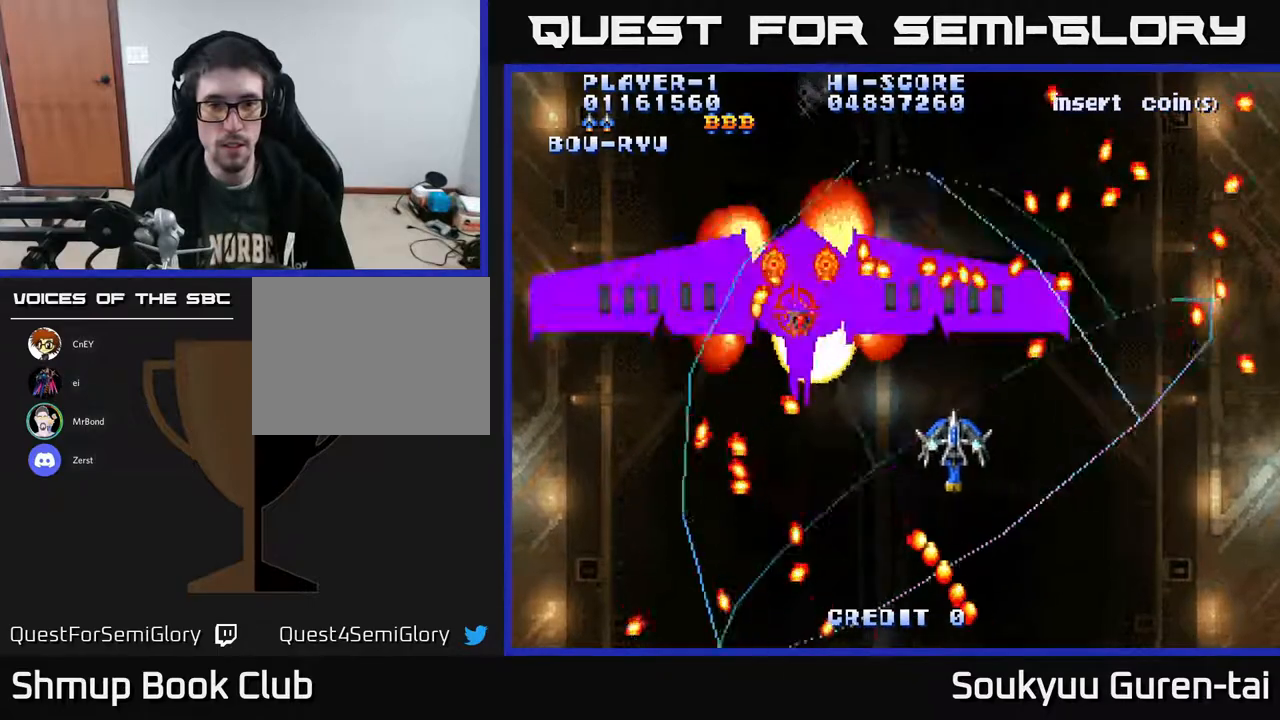
{"buttons": ["A", "DPAD_DOWN", "DPAD_RIGHT"], "right_stick": "center", "events": [[133, "DPAD_LEFT", "up"], [150, "DPAD_DOWN", "down"], [167, "DPAD_RIGHT", "down"], [333, "DPAD_RIGHT", "up"], [500, "DPAD_RIGHT", "down"]]}
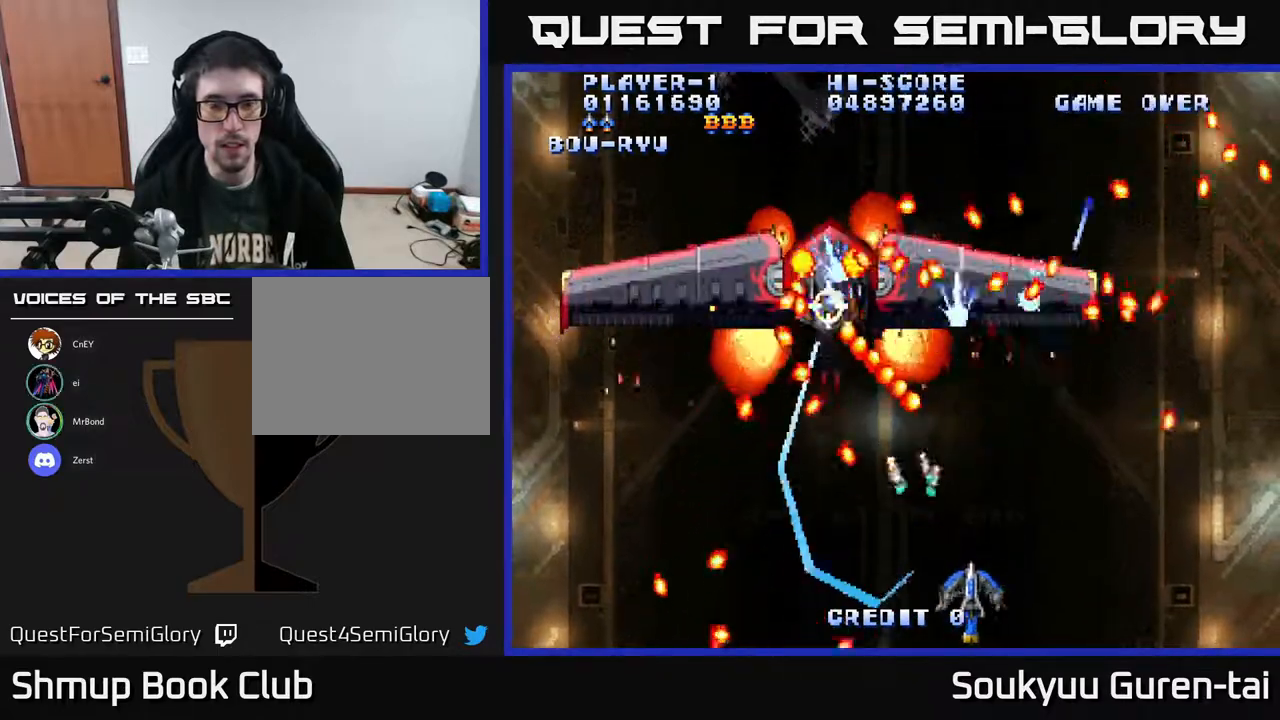
{"buttons": ["A", "DPAD_UP", "DPAD_LEFT"], "right_stick": "center", "events": [[33, "DPAD_DOWN", "up"], [33, "DPAD_RIGHT", "up"], [67, "DPAD_RIGHT", "down"], [217, "DPAD_UP", "down"], [417, "DPAD_RIGHT", "up"], [500, "DPAD_LEFT", "down"]]}
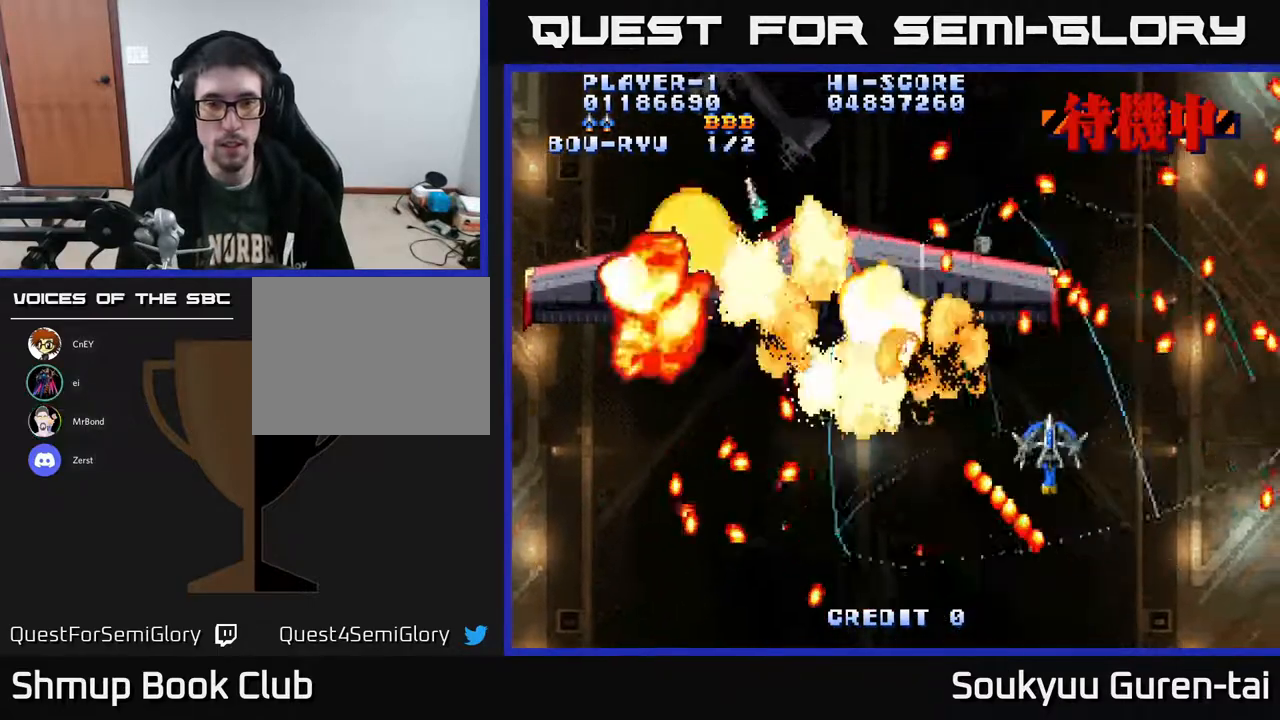
{"buttons": ["A", "DPAD_LEFT"], "right_stick": "center", "events": [[83, "DPAD_UP", "up"], [333, "DPAD_UP", "down"], [400, "DPAD_UP", "up"]]}
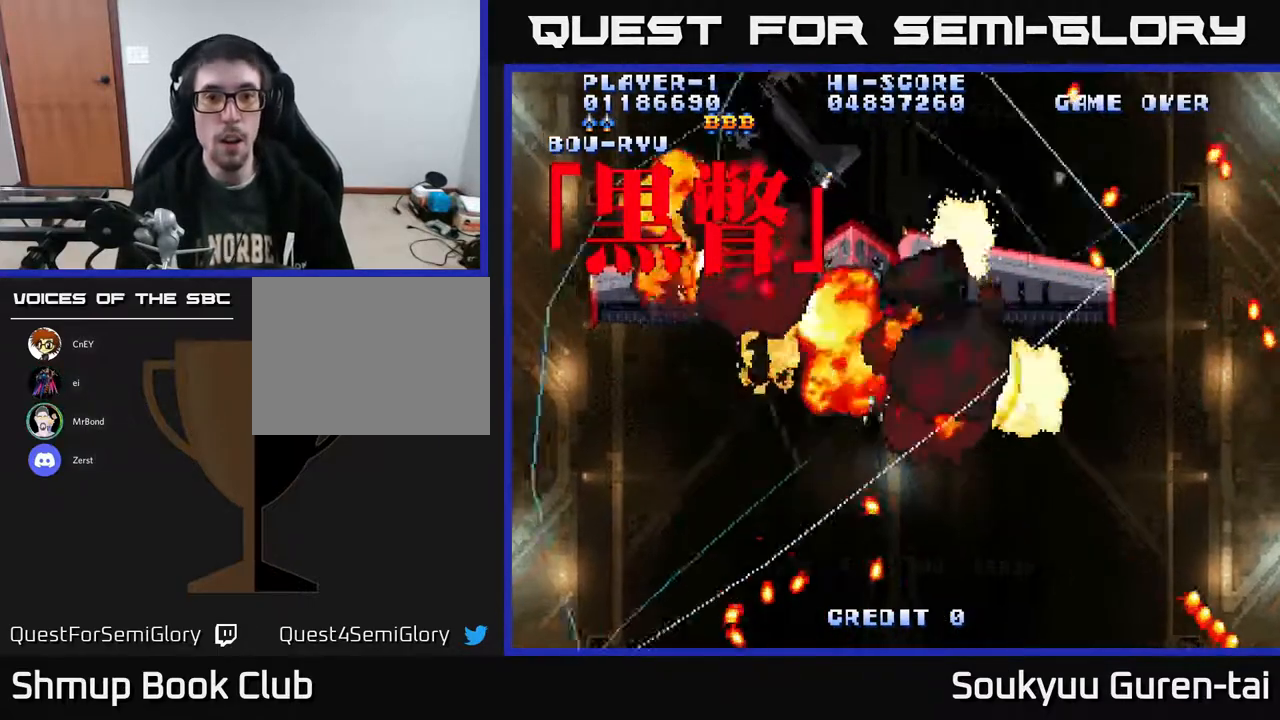
{"buttons": ["A", "DPAD_DOWN", "DPAD_RIGHT"], "right_stick": "center", "events": [[33, "DPAD_DOWN", "down"], [50, "A", "up"], [117, "A", "down"], [150, "DPAD_DOWN", "up"], [367, "DPAD_DOWN", "down"], [383, "DPAD_LEFT", "up"], [500, "DPAD_RIGHT", "down"]]}
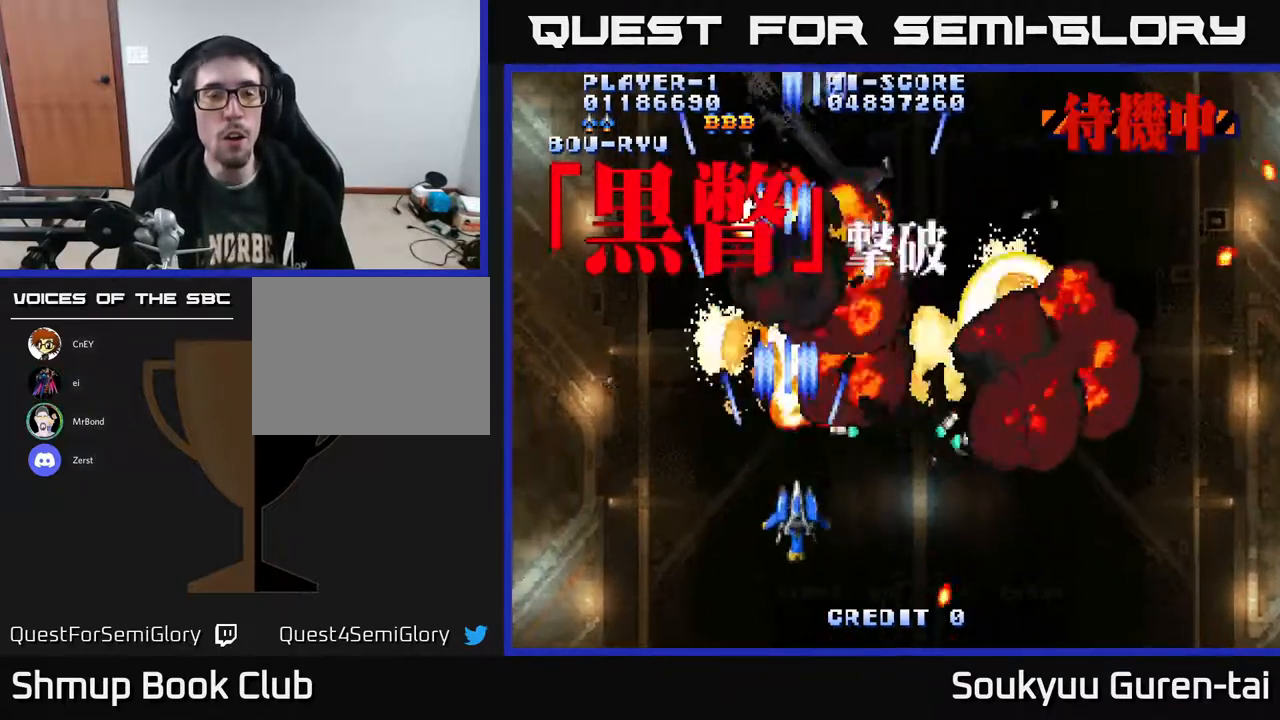
{"buttons": ["A"], "right_stick": "center", "events": [[83, "DPAD_DOWN", "up"], [417, "DPAD_RIGHT", "up"]]}
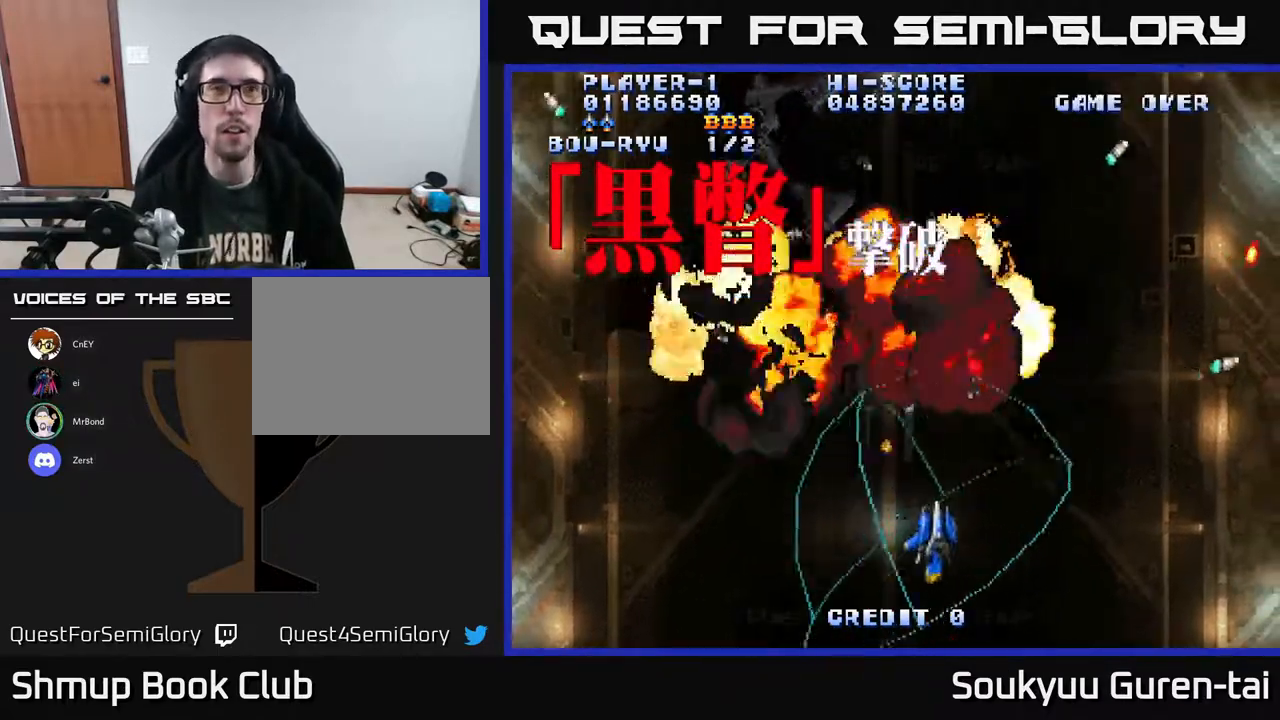
{"buttons": ["A"], "right_stick": "center", "events": [[33, "DPAD_UP", "down"], [117, "DPAD_UP", "up"]]}
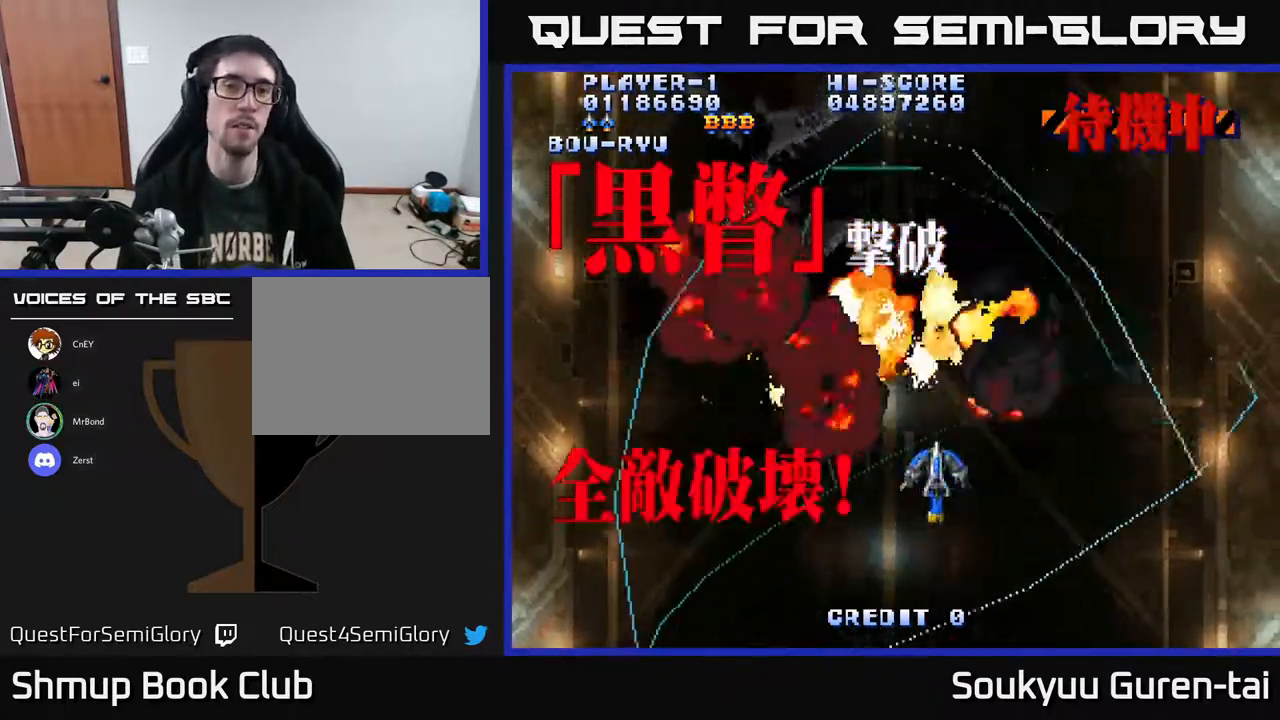
{"buttons": ["A"], "right_stick": "center", "events": []}
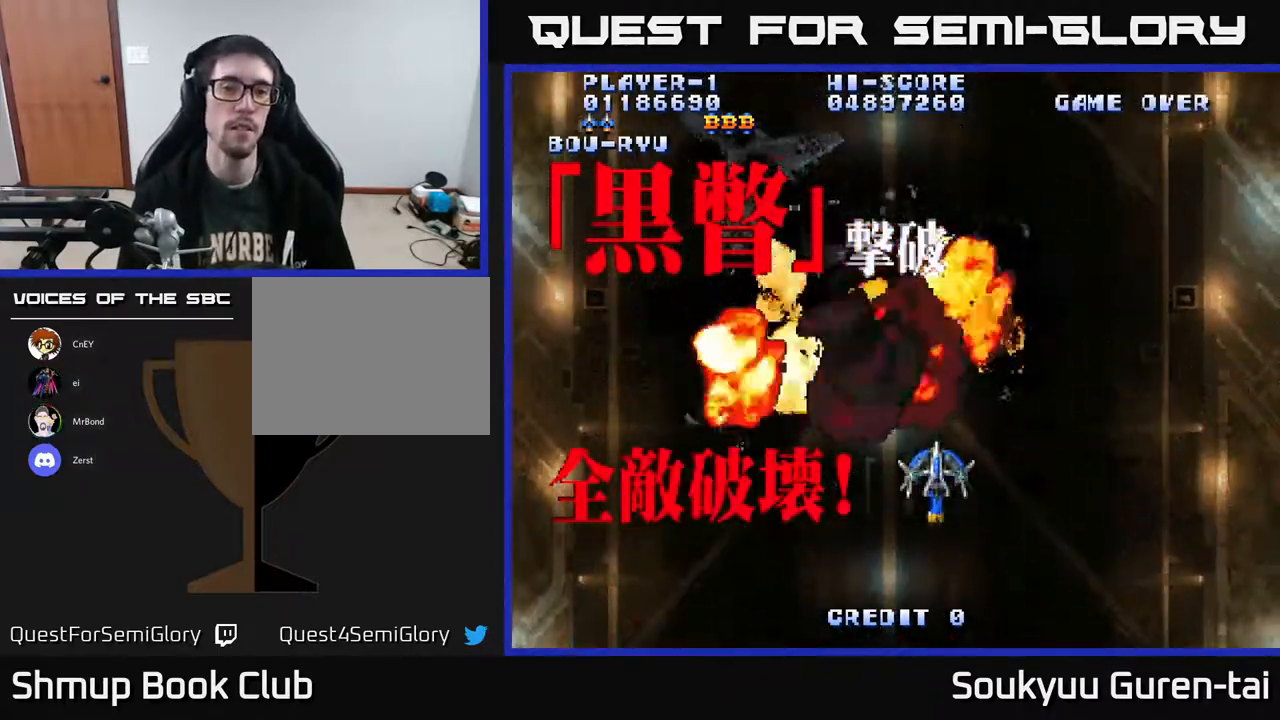
{"buttons": [], "right_stick": "center", "events": [[17, "A", "up"]]}